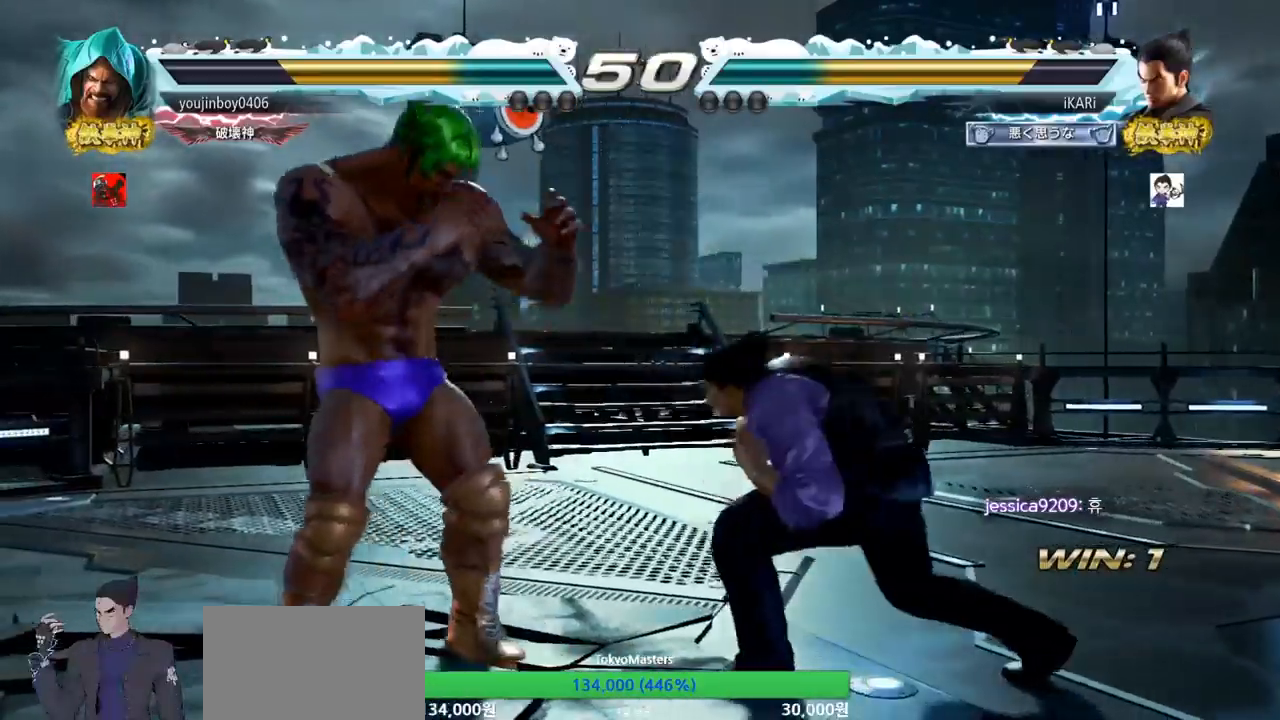
Gameplay with a controller (arcade stick); each line is a JSON object with the inputs held at the frame after it. "events" lists button and stick changes between this image and that frame as [ms after this image, input, new state], when the widget could be followed in between. Not read: L3 R3.
{"buttons": [], "left_stick": "right", "events": [[67, "left_stick", "right"]]}
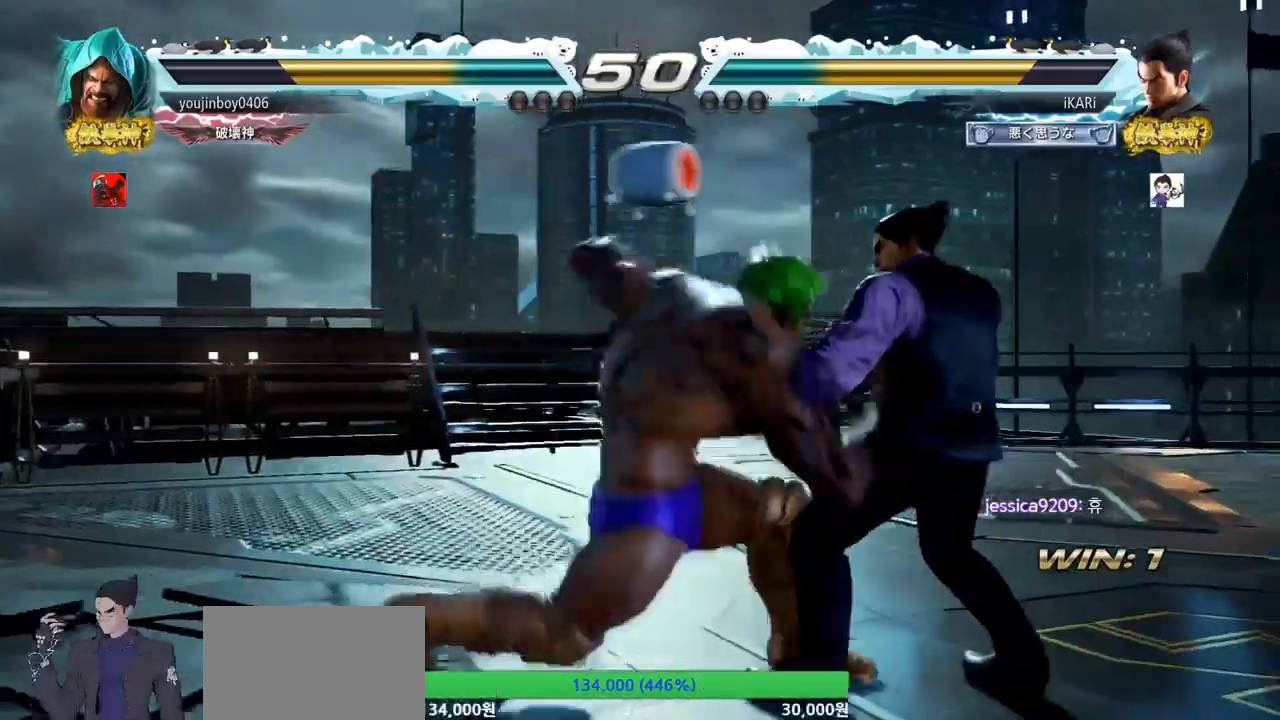
{"buttons": ["TRIANGLE"], "left_stick": "center", "events": [[317, "left_stick", "center"], [417, "SQUARE", "down"], [467, "SQUARE", "up"], [467, "TRIANGLE", "down"]]}
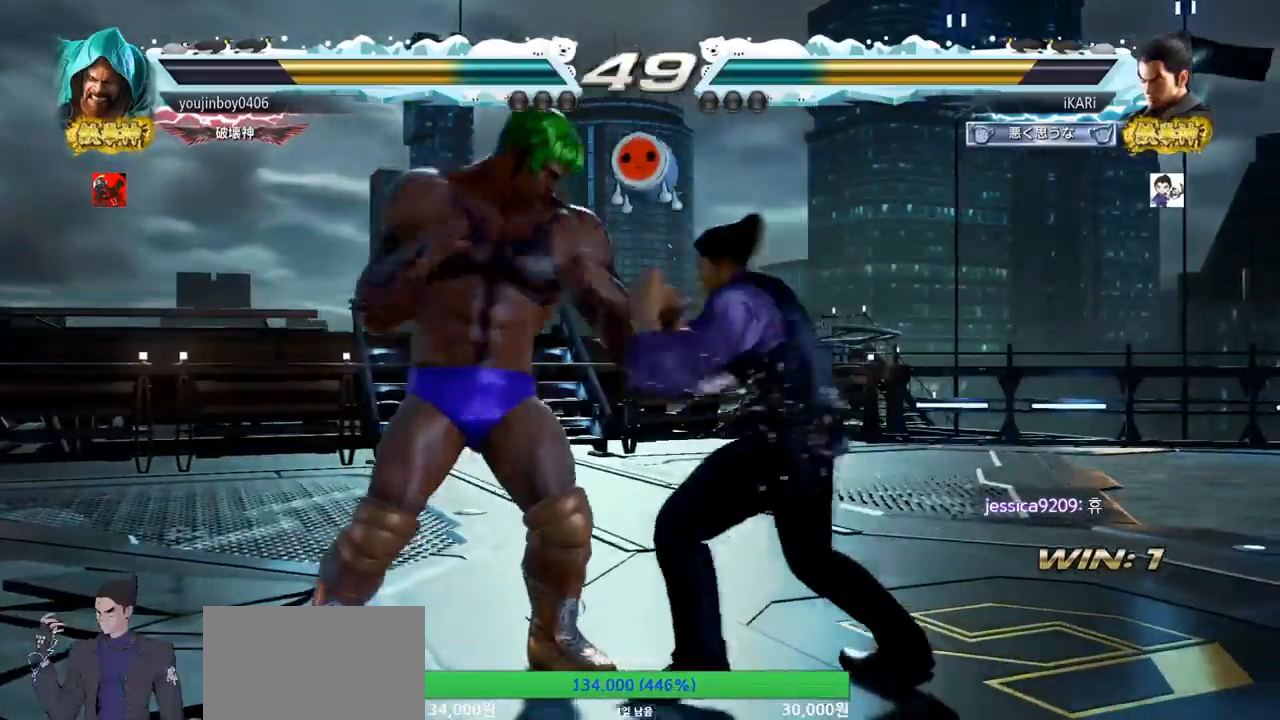
{"buttons": ["TRIANGLE"], "left_stick": "center", "events": [[33, "TRIANGLE", "up"], [83, "TRIANGLE", "down"], [117, "TRIANGLE", "up"], [150, "TRIANGLE", "down"], [217, "TRIANGLE", "up"], [250, "TRIANGLE", "down"], [300, "TRIANGLE", "up"], [350, "TRIANGLE", "down"], [417, "TRIANGLE", "up"], [434, "TRIANGLE", "down"]]}
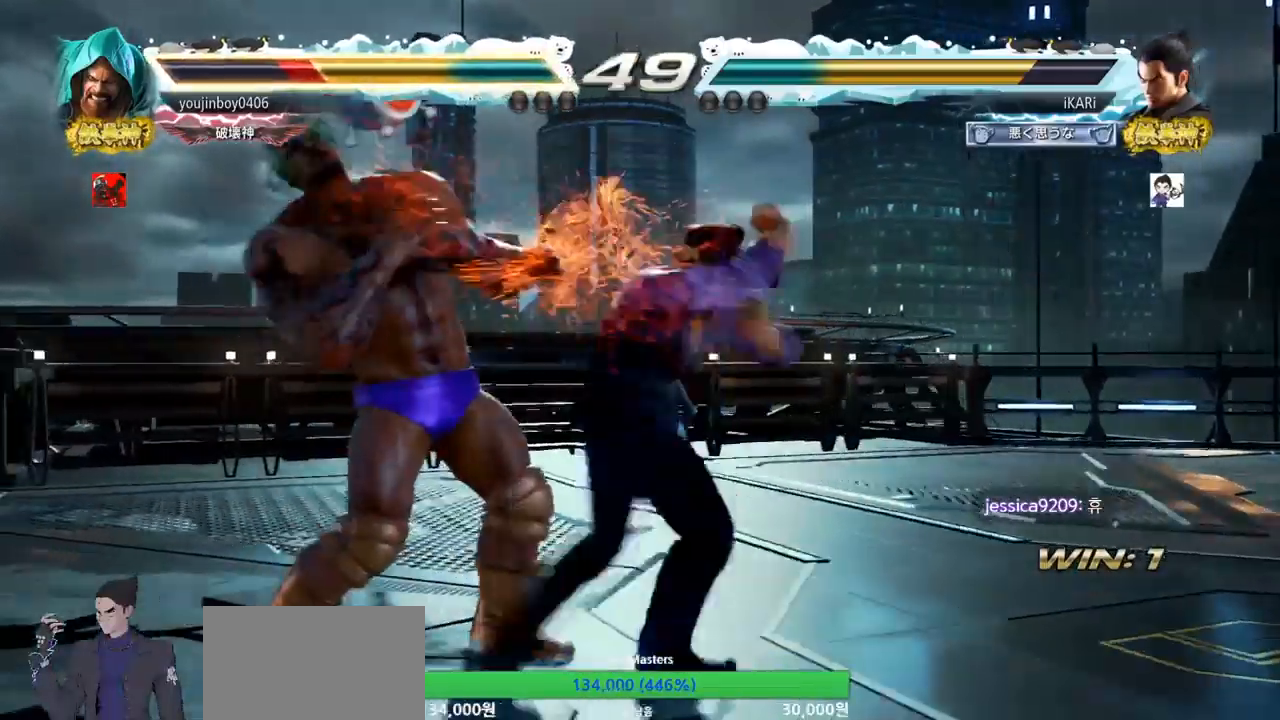
{"buttons": ["TRIANGLE"], "left_stick": "down-right", "events": [[183, "TRIANGLE", "up"], [200, "left_stick", "right"], [450, "left_stick", "down-right"], [500, "TRIANGLE", "down"]]}
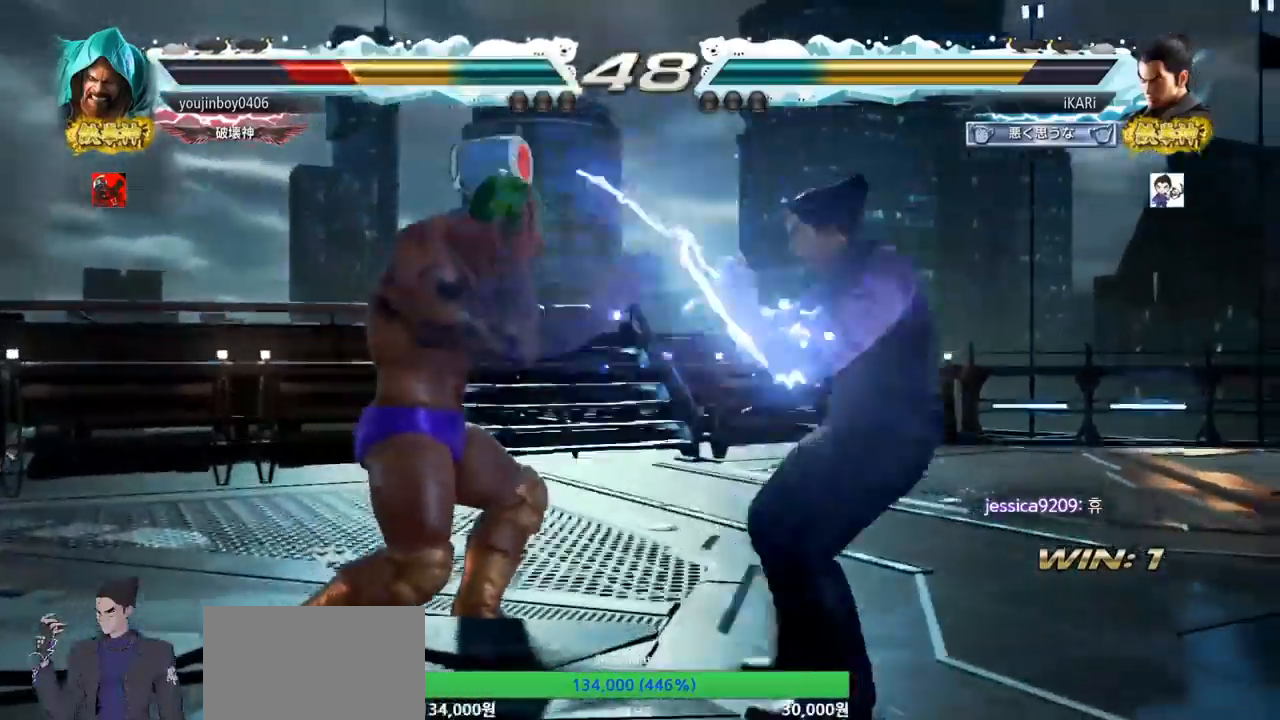
{"buttons": [], "left_stick": "center", "events": [[50, "TRIANGLE", "up"], [100, "TRIANGLE", "down"], [134, "TRIANGLE", "up"], [184, "TRIANGLE", "down"], [217, "TRIANGLE", "up"], [267, "TRIANGLE", "down"], [334, "TRIANGLE", "up"], [350, "left_stick", "center"]]}
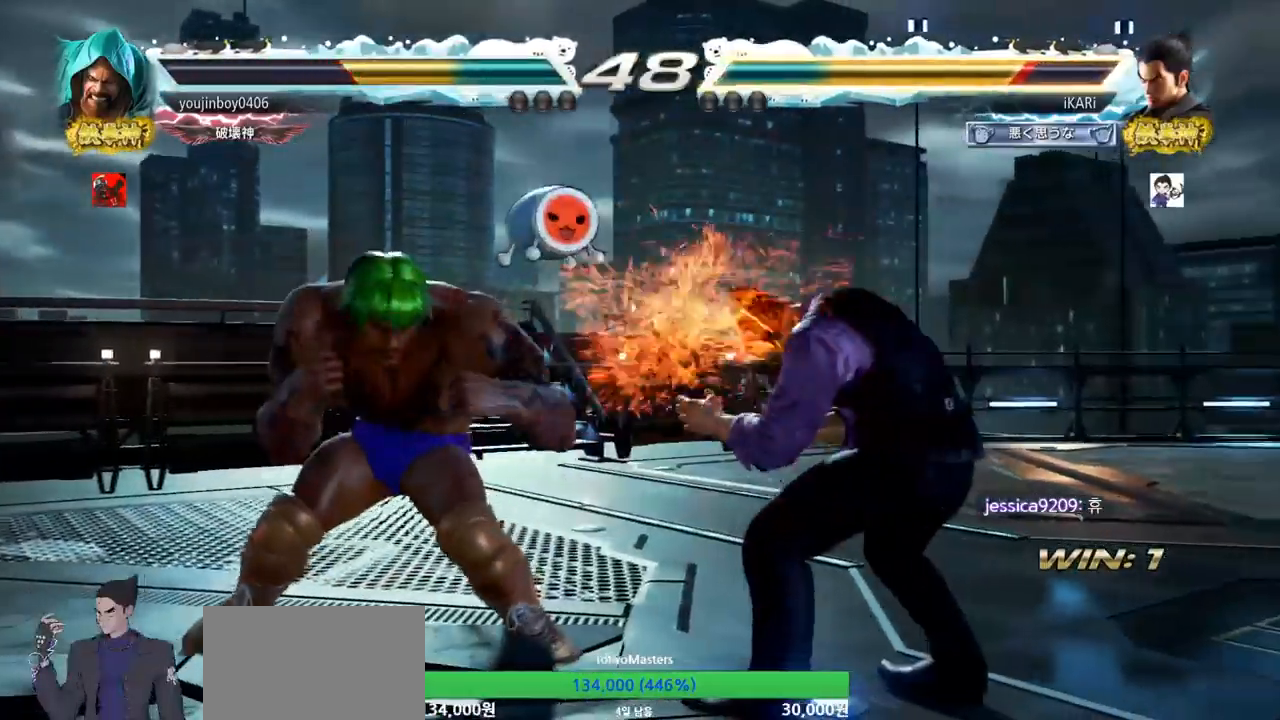
{"buttons": [], "left_stick": "right", "events": [[333, "left_stick", "right"]]}
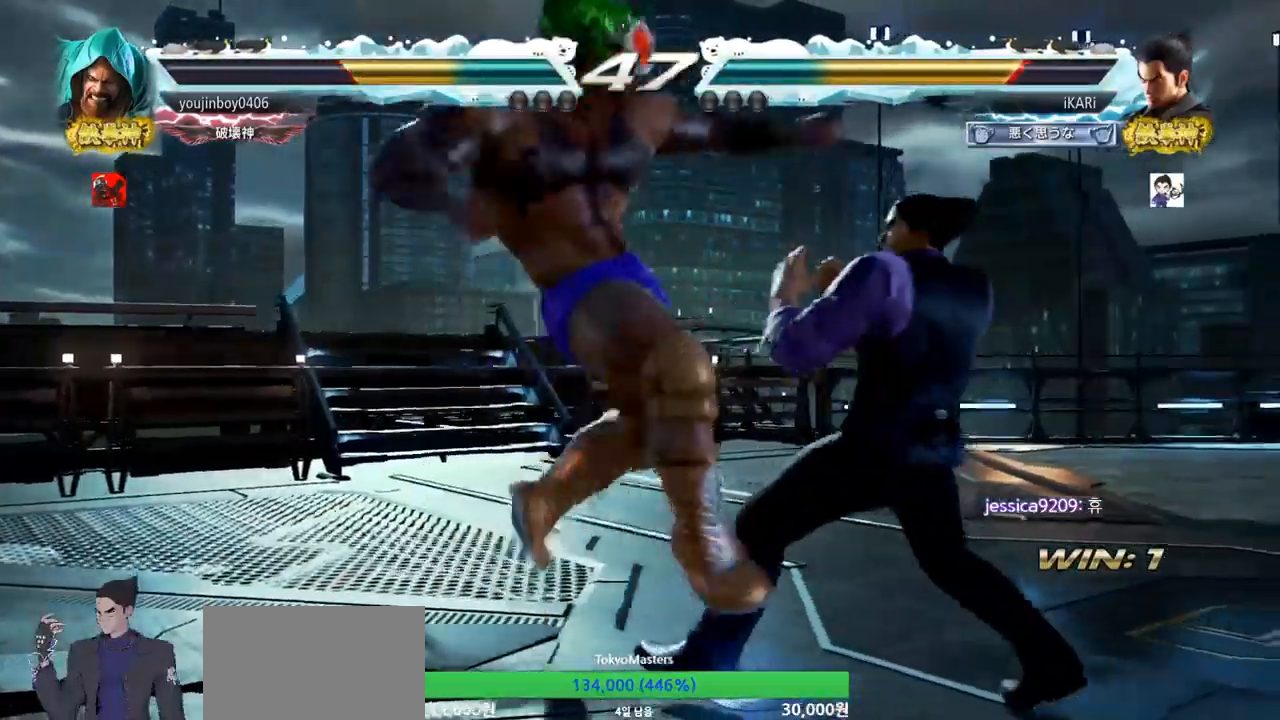
{"buttons": [], "left_stick": "center", "events": [[267, "left_stick", "center"], [400, "left_stick", "down"], [451, "left_stick", "center"]]}
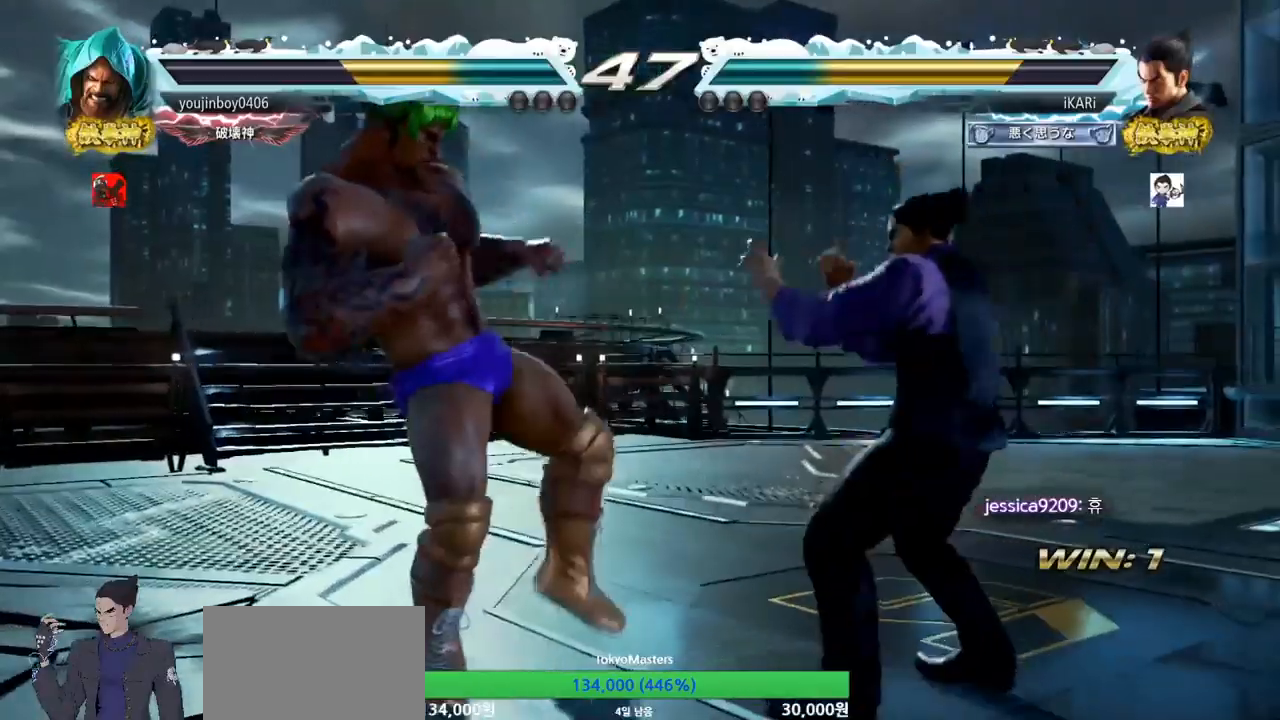
{"buttons": [], "left_stick": "center", "events": [[100, "left_stick", "down"], [300, "left_stick", "center"]]}
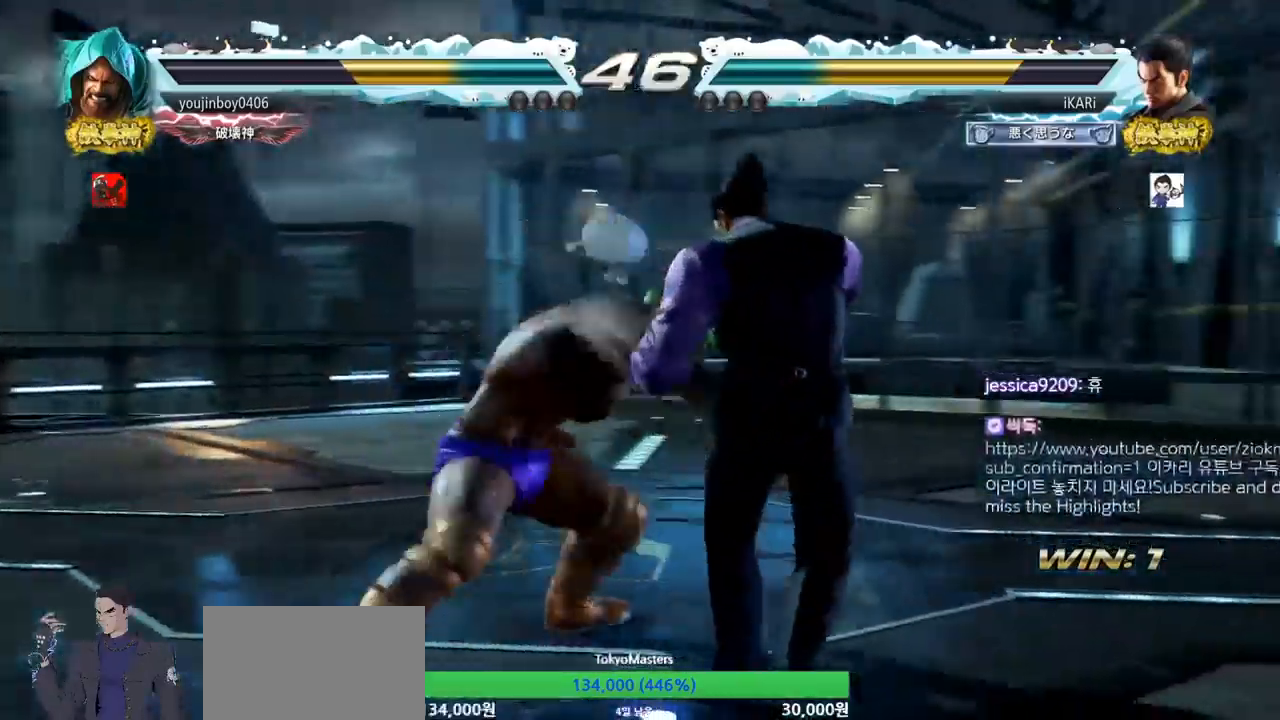
{"buttons": [], "left_stick": "center", "events": [[284, "SQUARE", "down"], [317, "TRIANGLE", "down"], [334, "SQUARE", "up"], [384, "TRIANGLE", "up"], [434, "TRIANGLE", "down"], [484, "TRIANGLE", "up"]]}
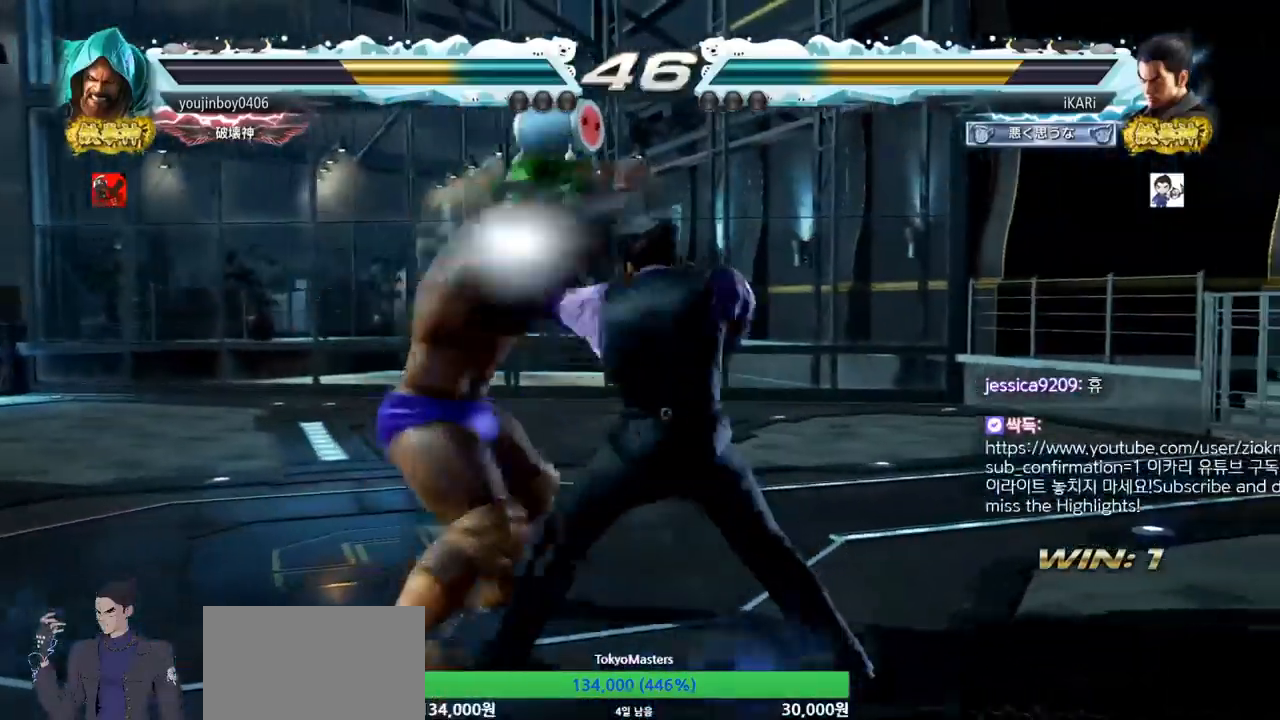
{"buttons": [], "left_stick": "center", "events": [[33, "TRIANGLE", "down"], [66, "TRIANGLE", "up"], [133, "TRIANGLE", "down"], [183, "TRIANGLE", "up"], [216, "TRIANGLE", "down"], [266, "TRIANGLE", "up"], [333, "TRIANGLE", "down"], [433, "TRIANGLE", "up"]]}
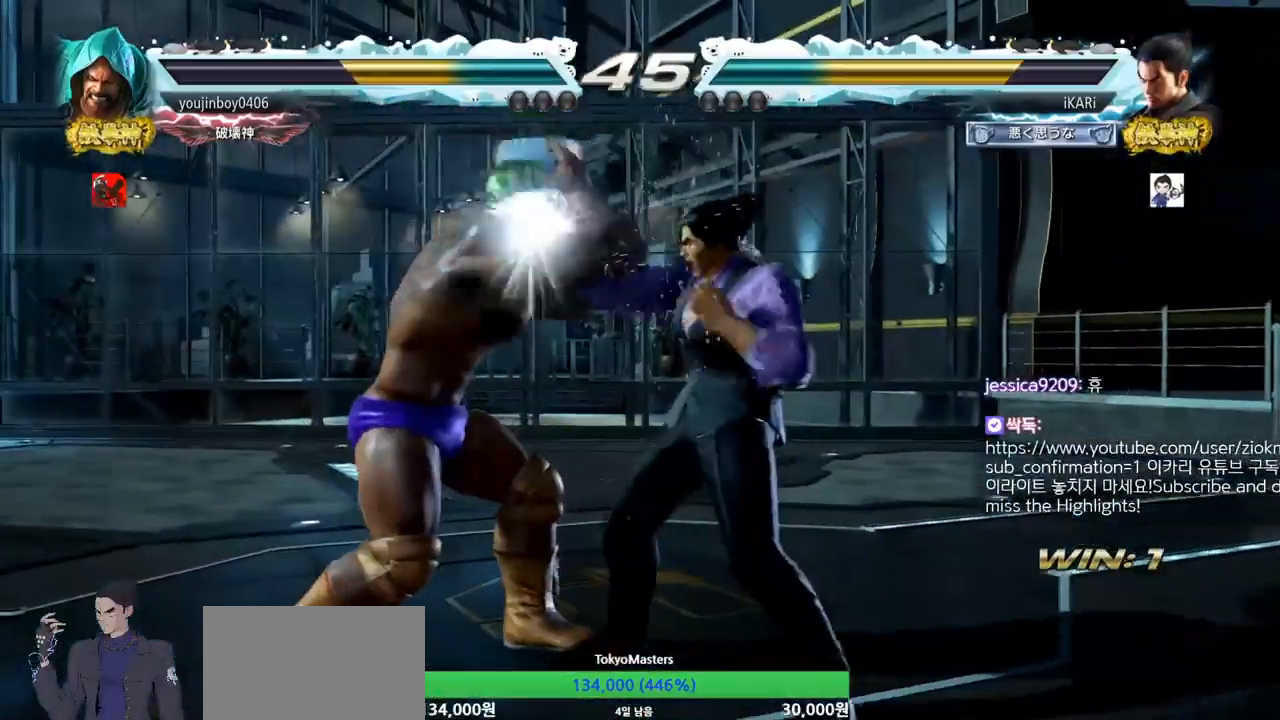
{"buttons": [], "left_stick": "right", "events": [[250, "left_stick", "right"]]}
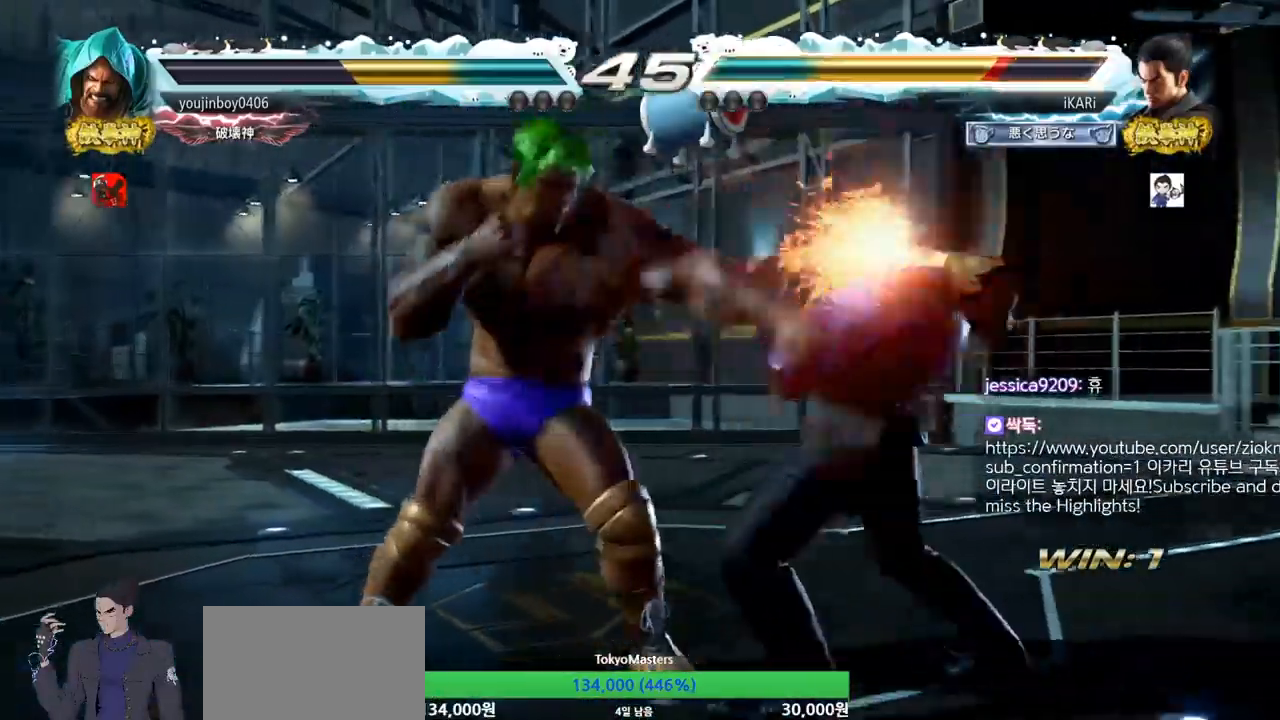
{"buttons": [], "left_stick": "center", "events": [[467, "left_stick", "center"]]}
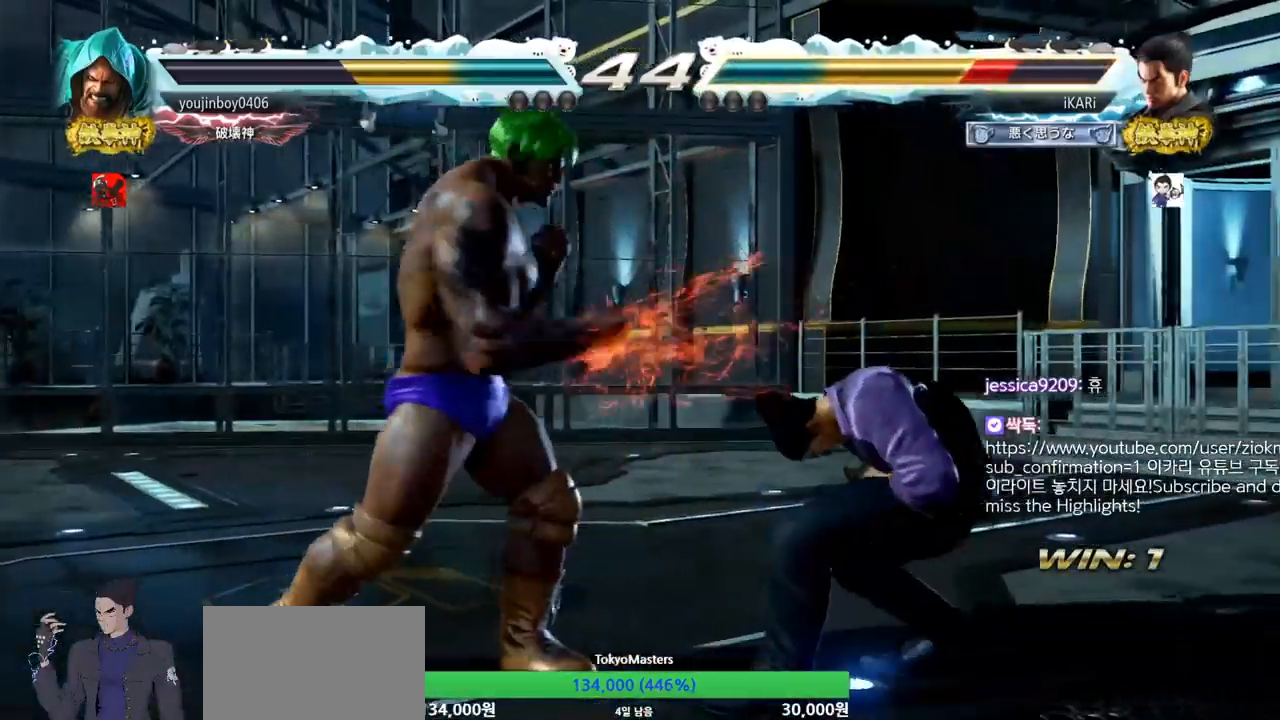
{"buttons": [], "left_stick": "right", "events": [[200, "left_stick", "right"], [250, "left_stick", "center"], [317, "left_stick", "right"]]}
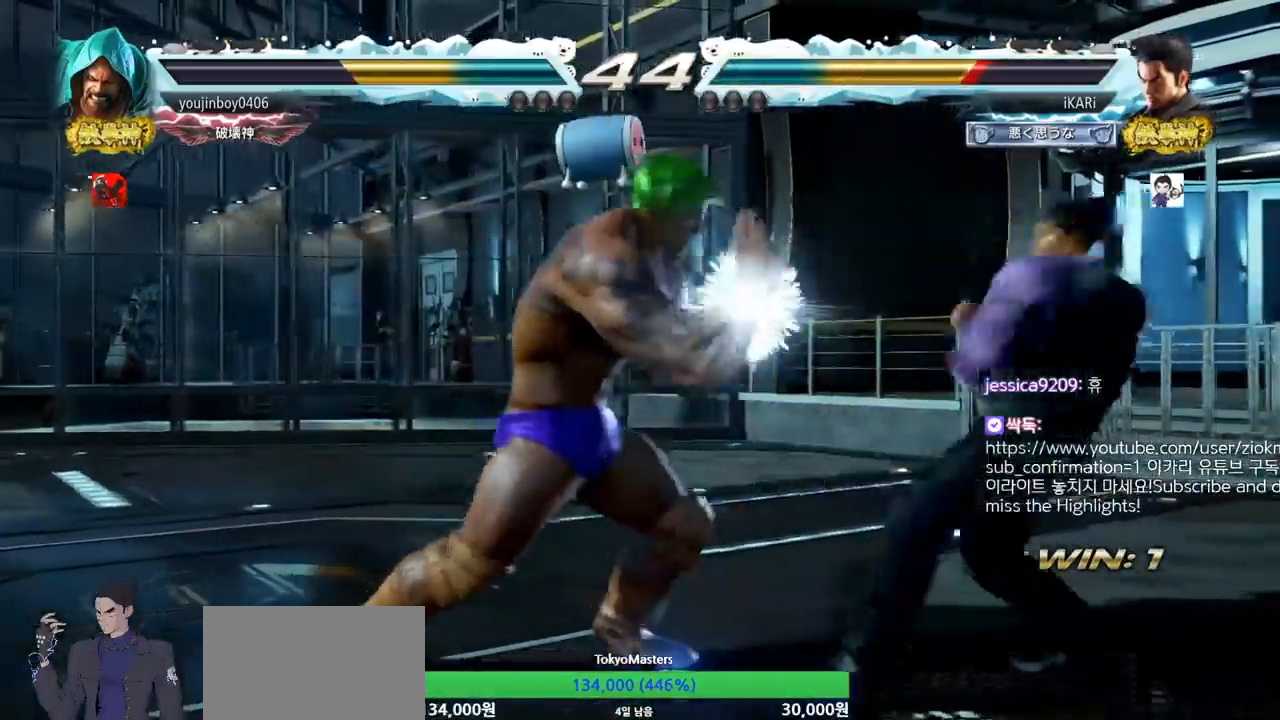
{"buttons": [], "left_stick": "right", "events": [[200, "left_stick", "center"], [300, "left_stick", "right"], [350, "left_stick", "center"], [400, "left_stick", "right"]]}
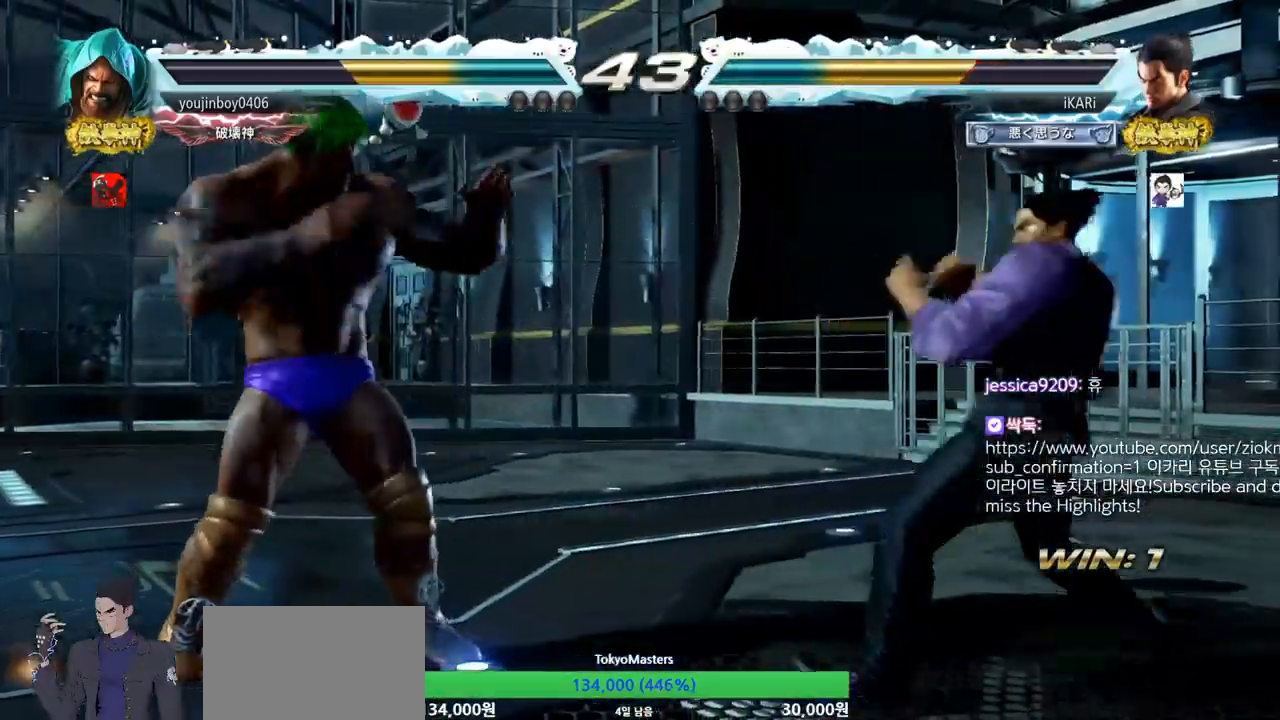
{"buttons": [], "left_stick": "left", "events": [[17, "left_stick", "center"], [67, "left_stick", "down"], [117, "left_stick", "center"], [184, "left_stick", "down"], [234, "left_stick", "center"], [284, "left_stick", "left"], [417, "left_stick", "center"], [467, "left_stick", "left"]]}
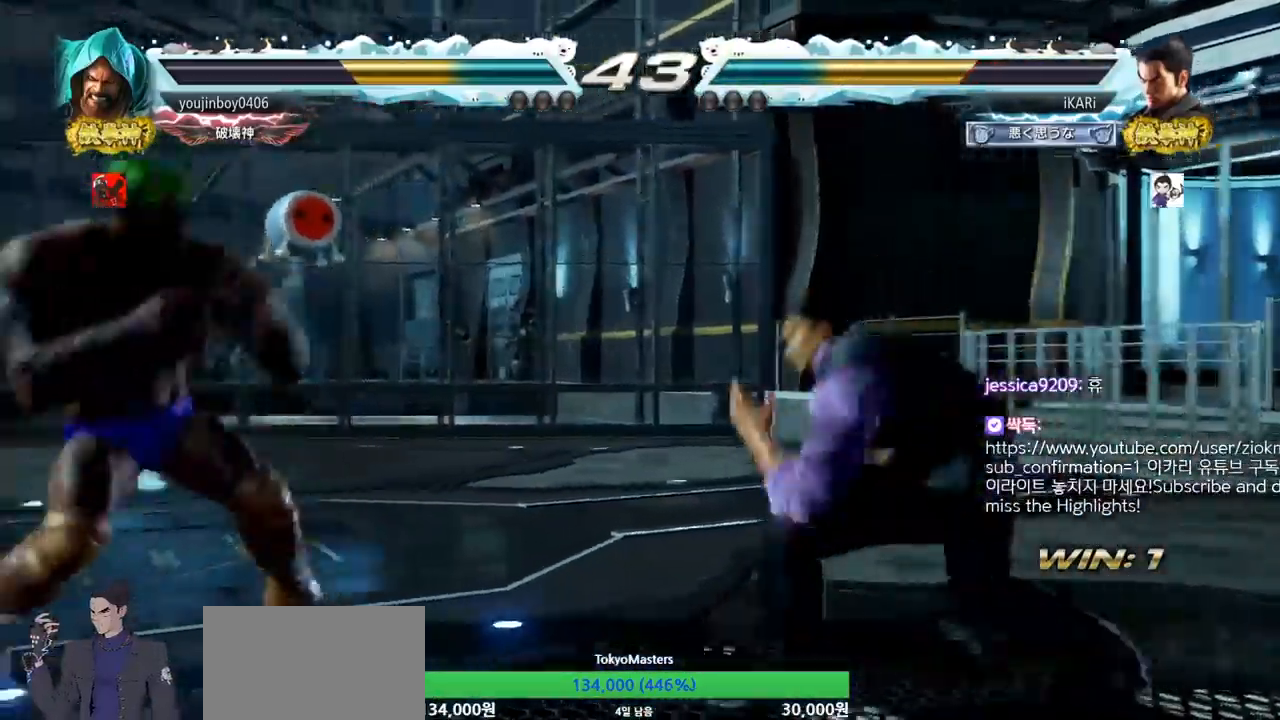
{"buttons": [], "left_stick": "center", "events": [[183, "left_stick", "down-left"], [200, "TRIANGLE", "down"], [216, "TRIANGLE", "up"], [233, "left_stick", "center"]]}
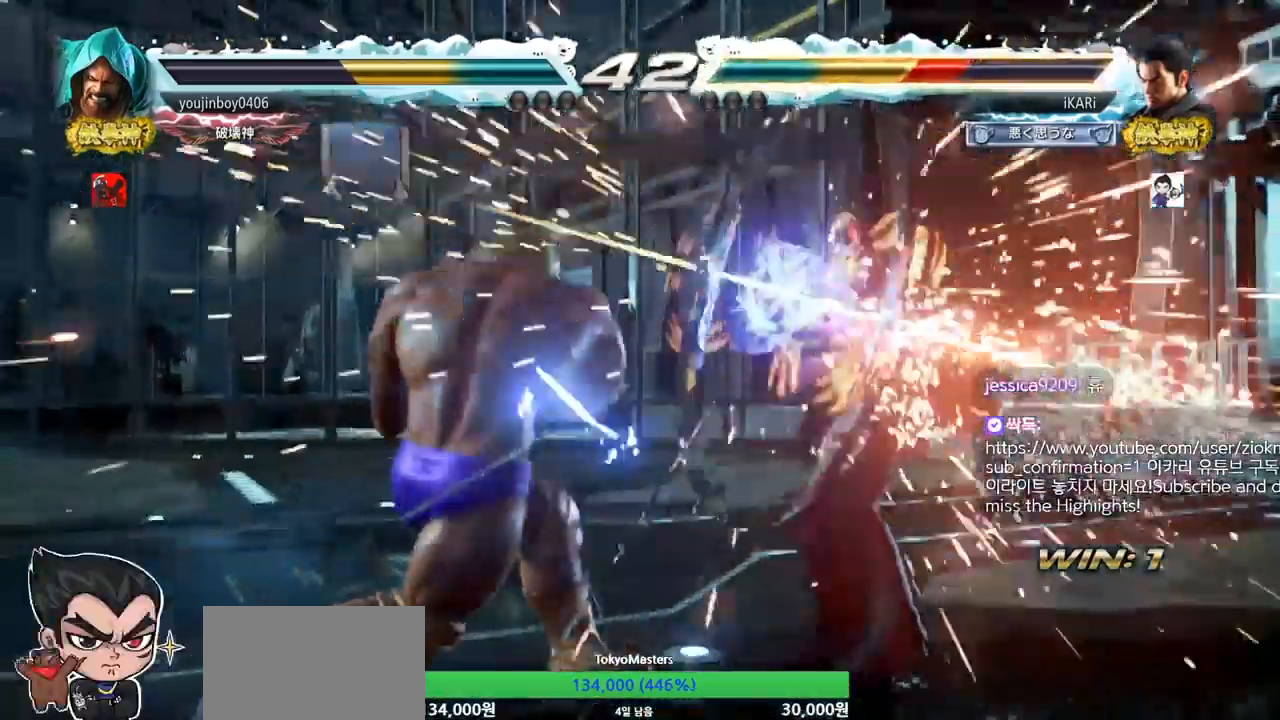
{"buttons": [], "left_stick": "center", "events": []}
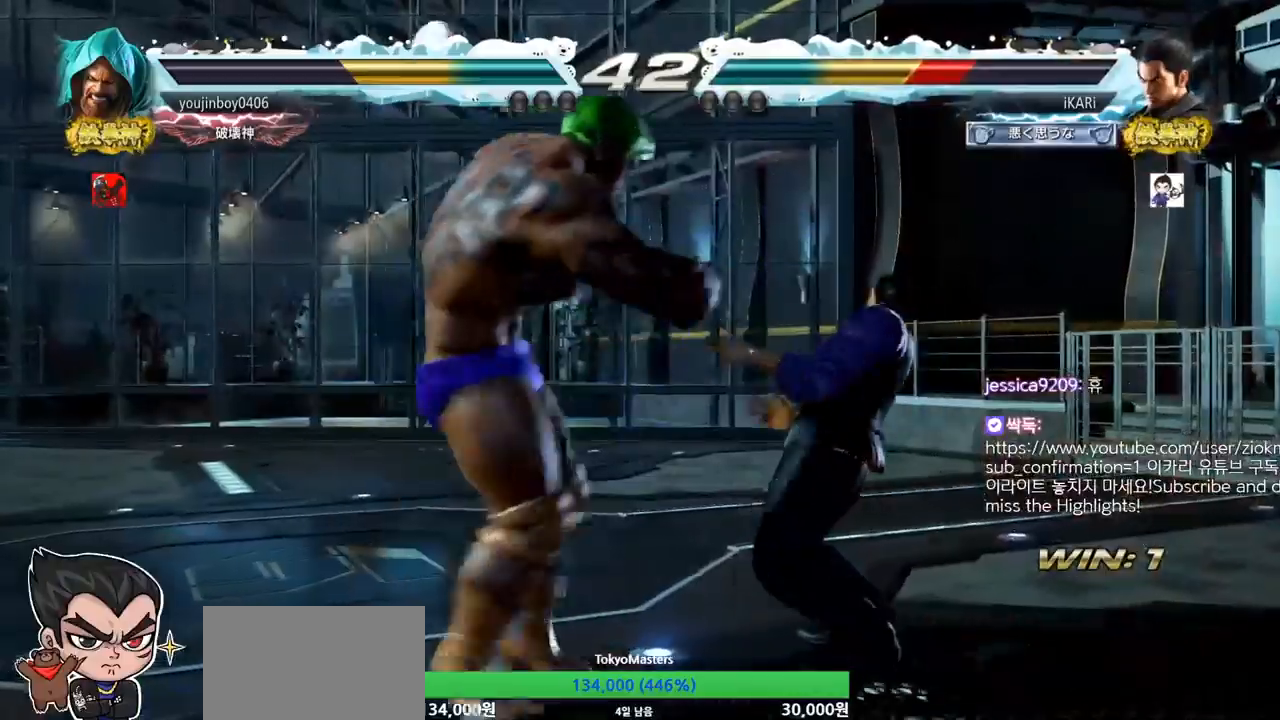
{"buttons": [], "left_stick": "right", "events": [[16, "left_stick", "right"]]}
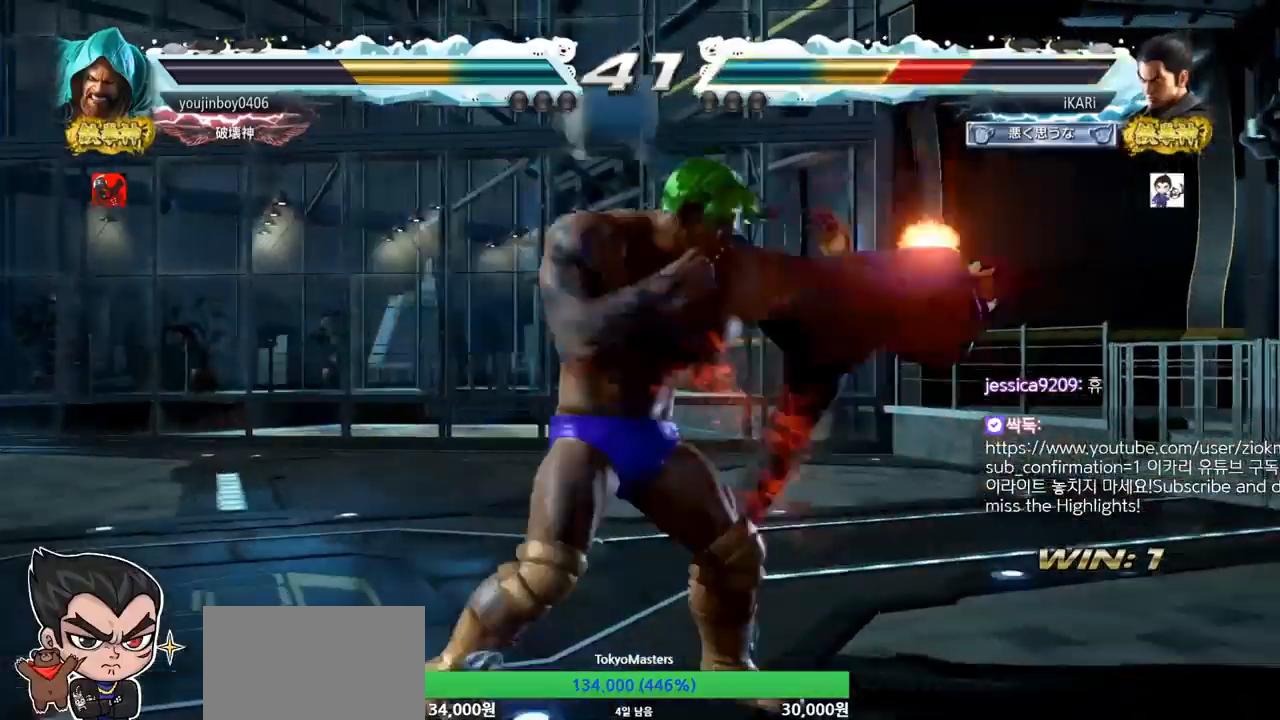
{"buttons": [], "left_stick": "center", "events": [[117, "left_stick", "center"]]}
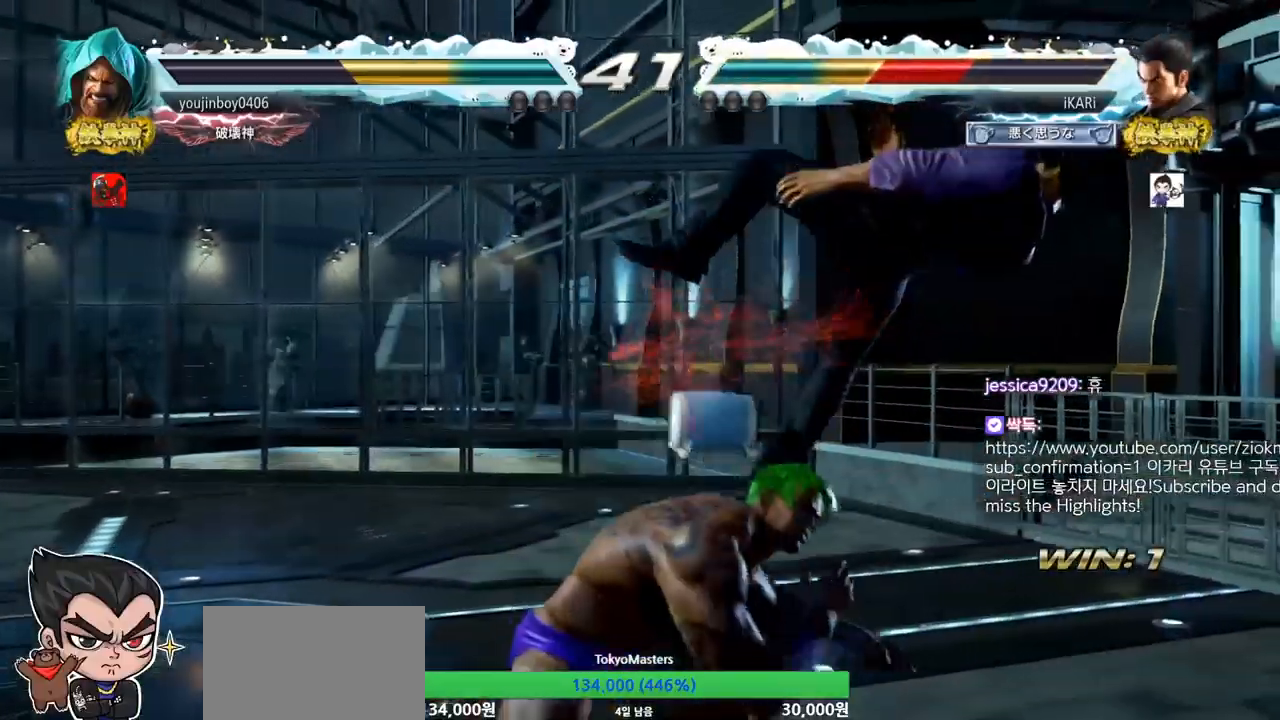
{"buttons": [], "left_stick": "center", "events": []}
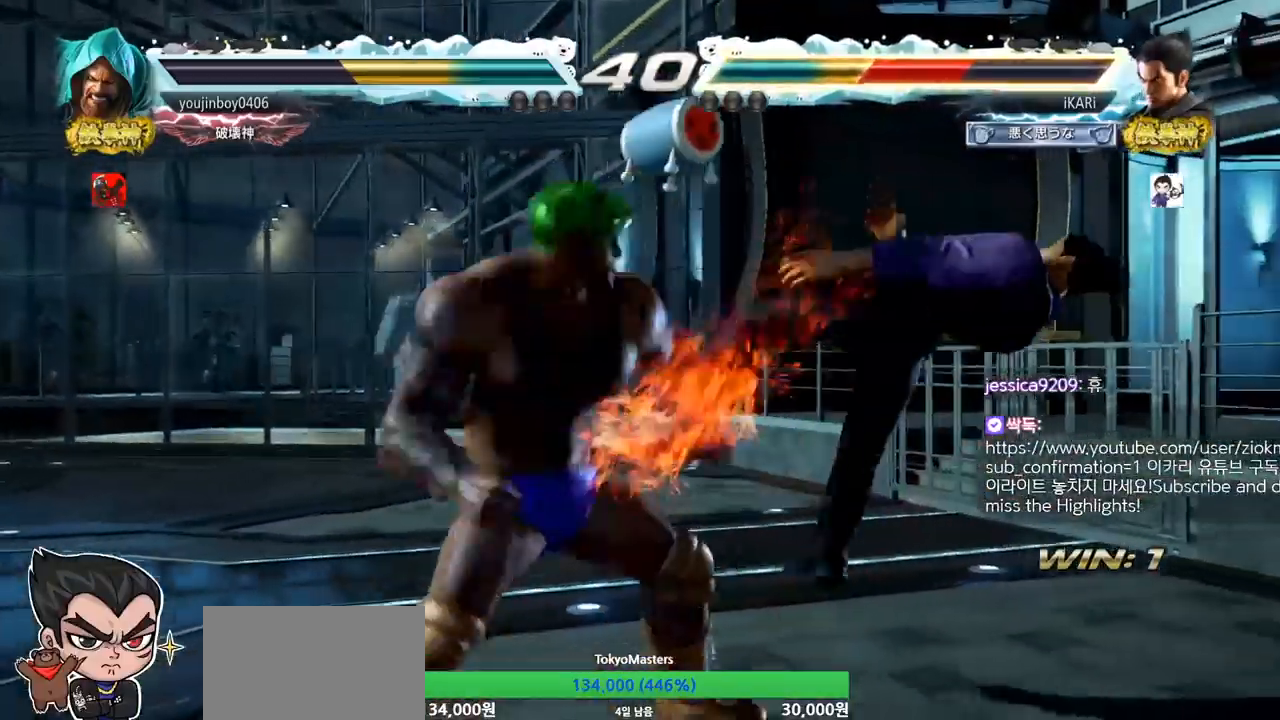
{"buttons": [], "left_stick": "center", "events": []}
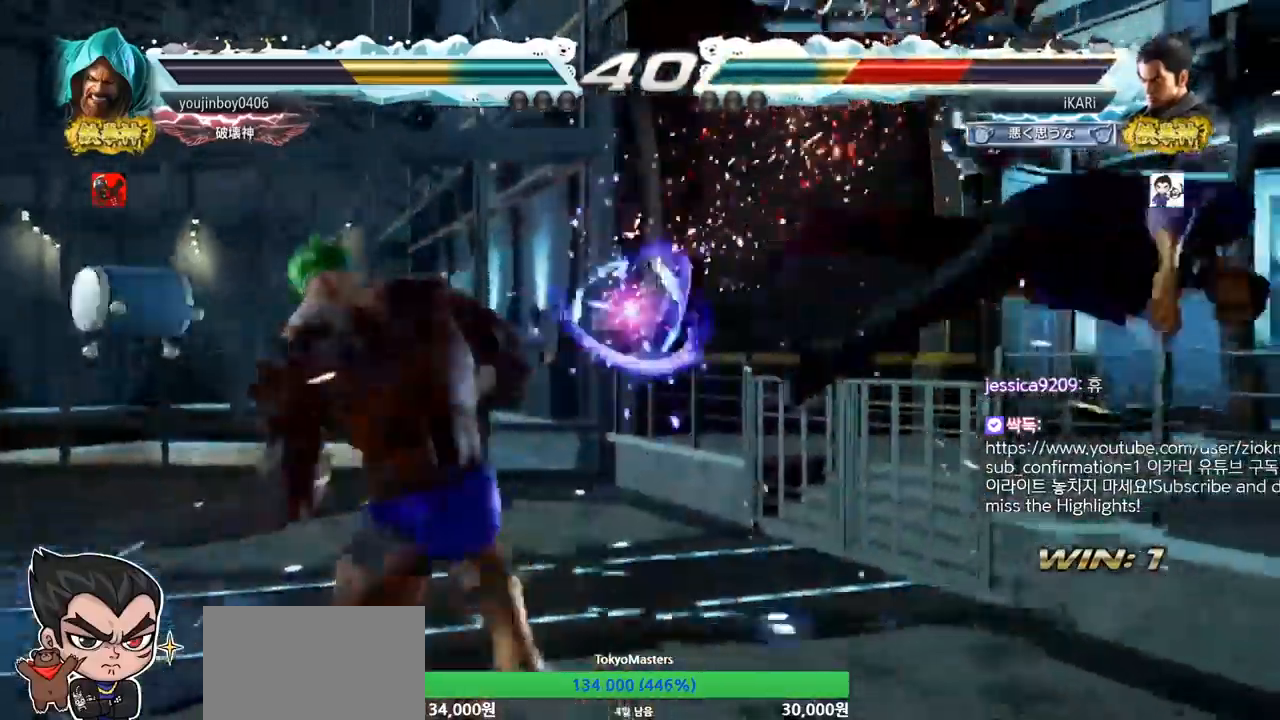
{"buttons": [], "left_stick": "center", "events": []}
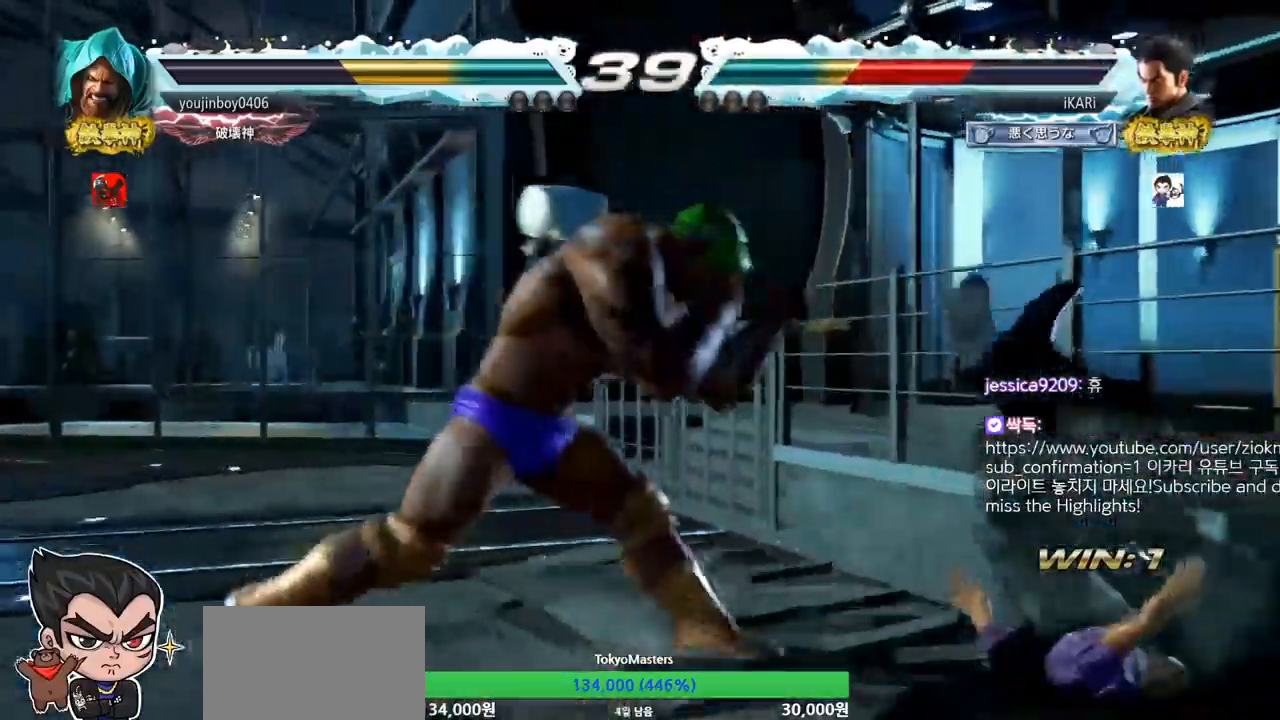
{"buttons": [], "left_stick": "center", "events": []}
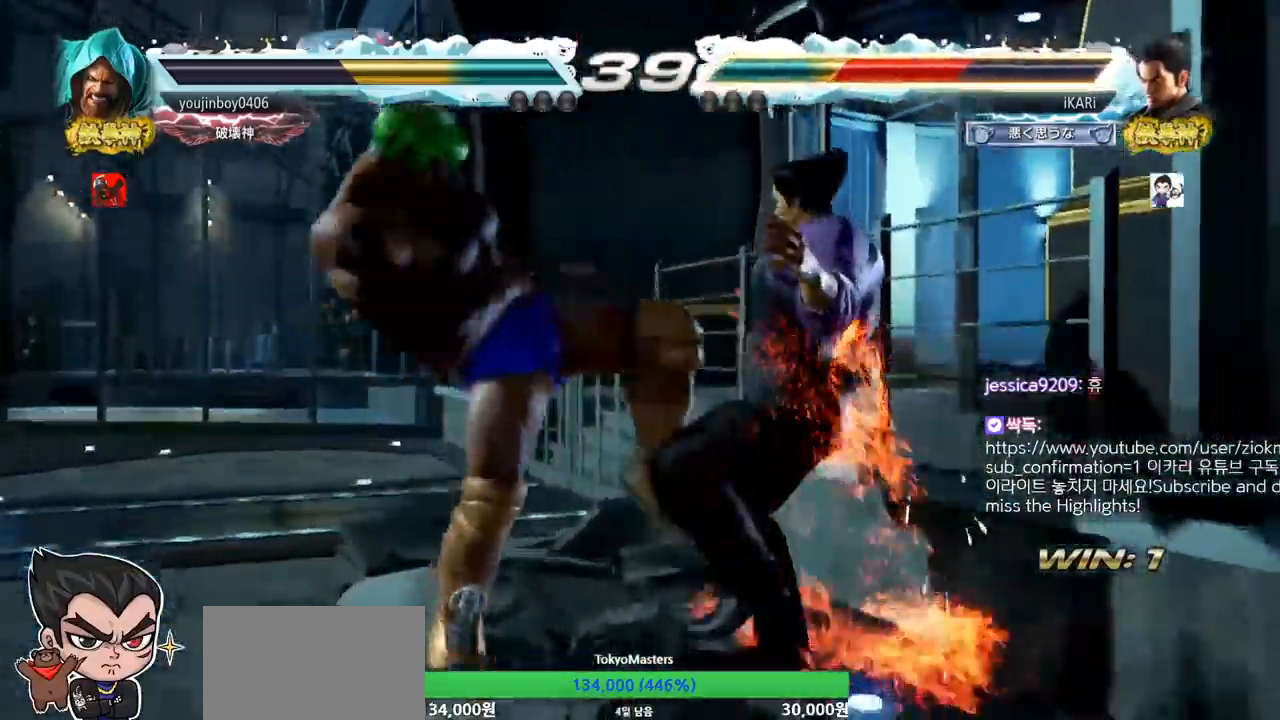
{"buttons": [], "left_stick": "center", "events": []}
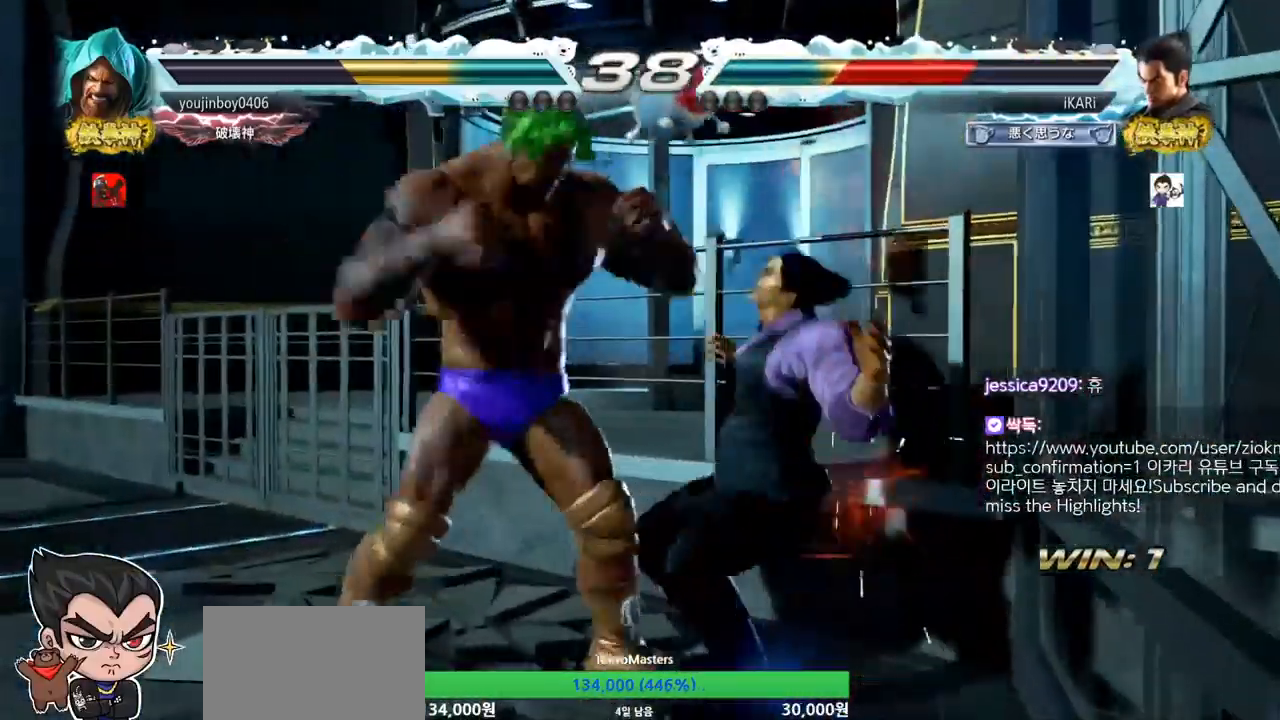
{"buttons": [], "left_stick": "center", "events": [[34, "SQUARE", "down"], [84, "SQUARE", "up"], [117, "SQUARE", "down"], [167, "SQUARE", "up"], [217, "SQUARE", "down"], [267, "SQUARE", "up"], [317, "SQUARE", "down"], [351, "SQUARE", "up"], [417, "SQUARE", "down"], [468, "SQUARE", "up"]]}
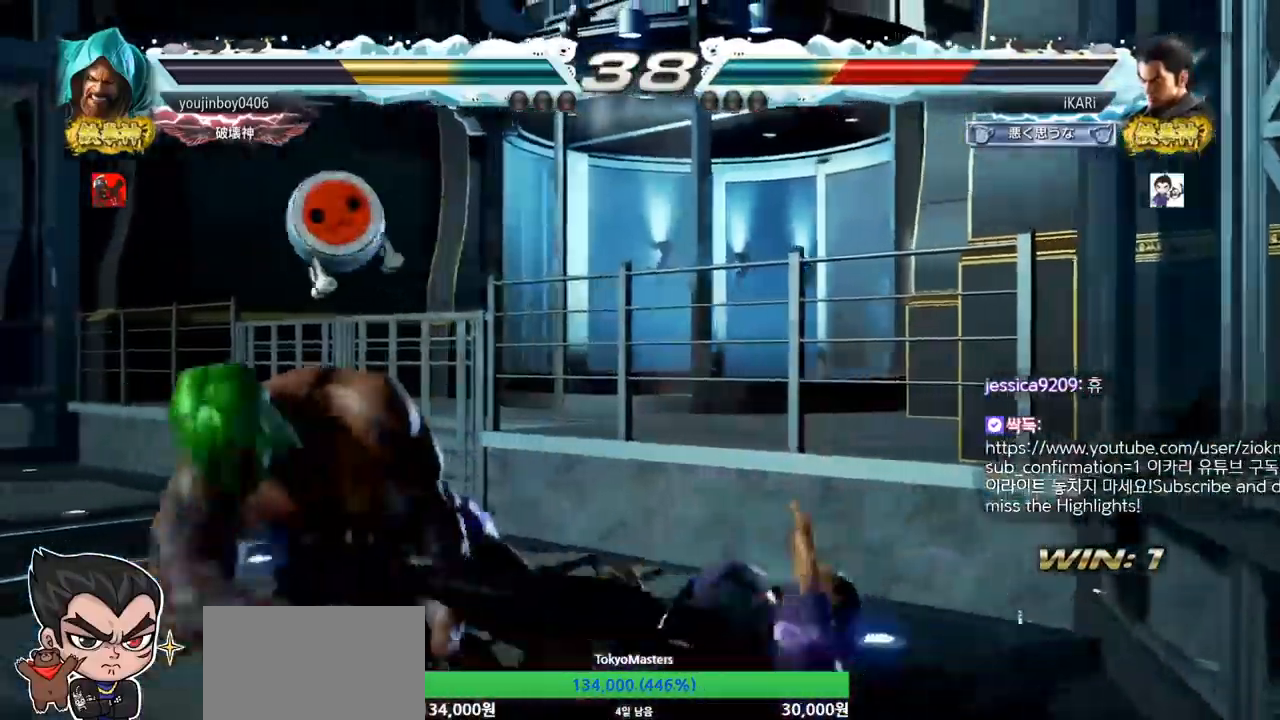
{"buttons": ["TRIANGLE"], "left_stick": "center", "events": [[17, "SQUARE", "down"], [83, "TRIANGLE", "down"], [100, "SQUARE", "up"], [200, "TRIANGLE", "up"], [417, "TRIANGLE", "down"]]}
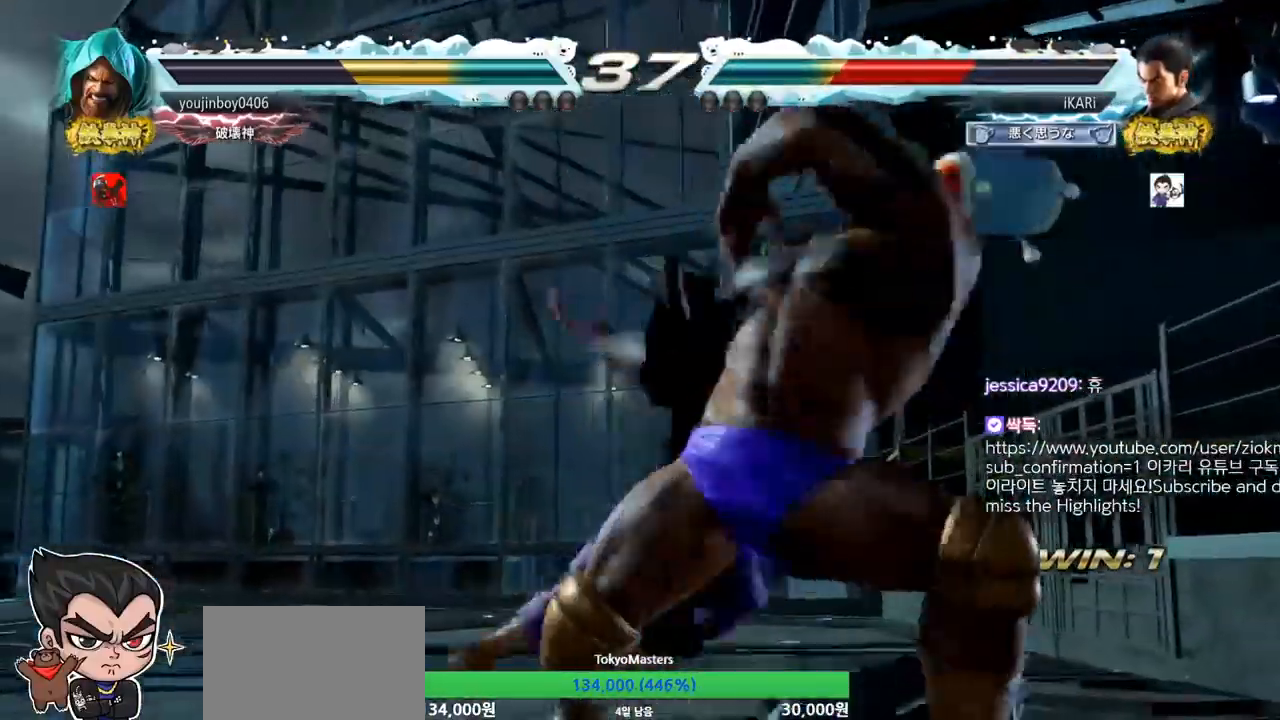
{"buttons": [], "left_stick": "center", "events": [[17, "TRIANGLE", "up"], [100, "TRIANGLE", "down"], [184, "TRIANGLE", "up"]]}
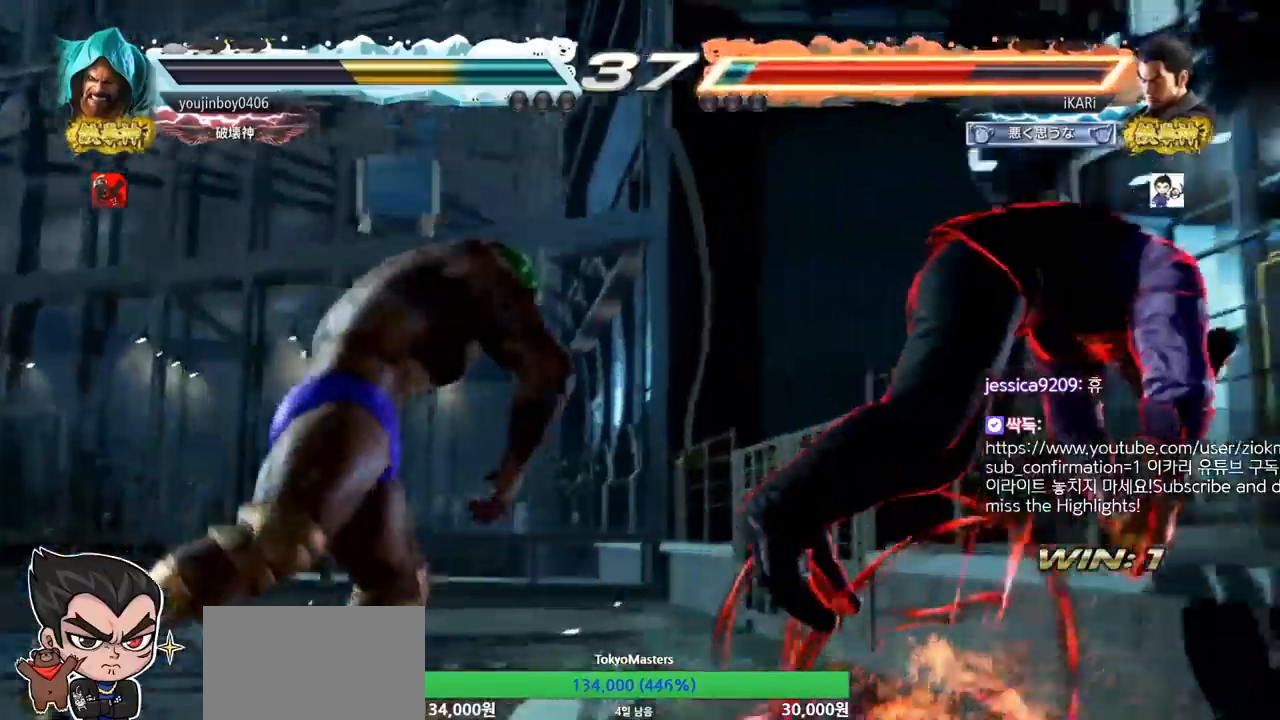
{"buttons": [], "left_stick": "center", "events": []}
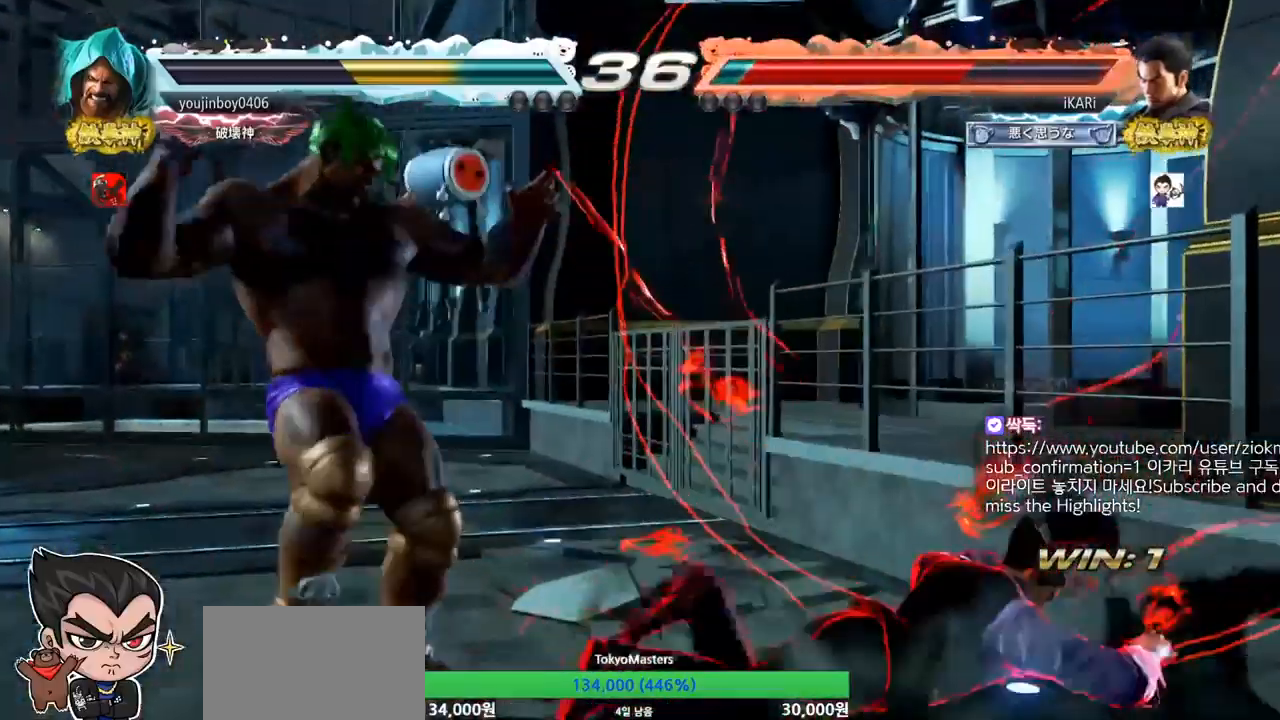
{"buttons": [], "left_stick": "down", "events": [[284, "left_stick", "up"], [417, "left_stick", "down"]]}
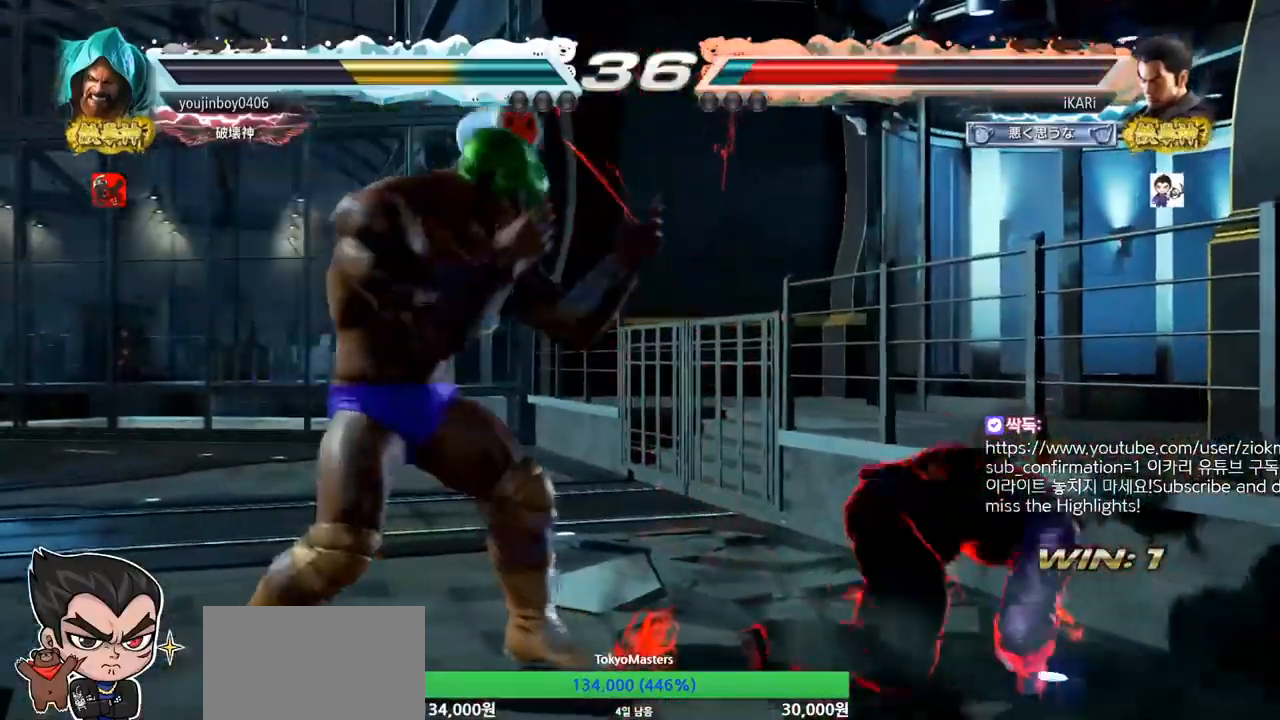
{"buttons": [], "left_stick": "right", "events": [[367, "left_stick", "right"]]}